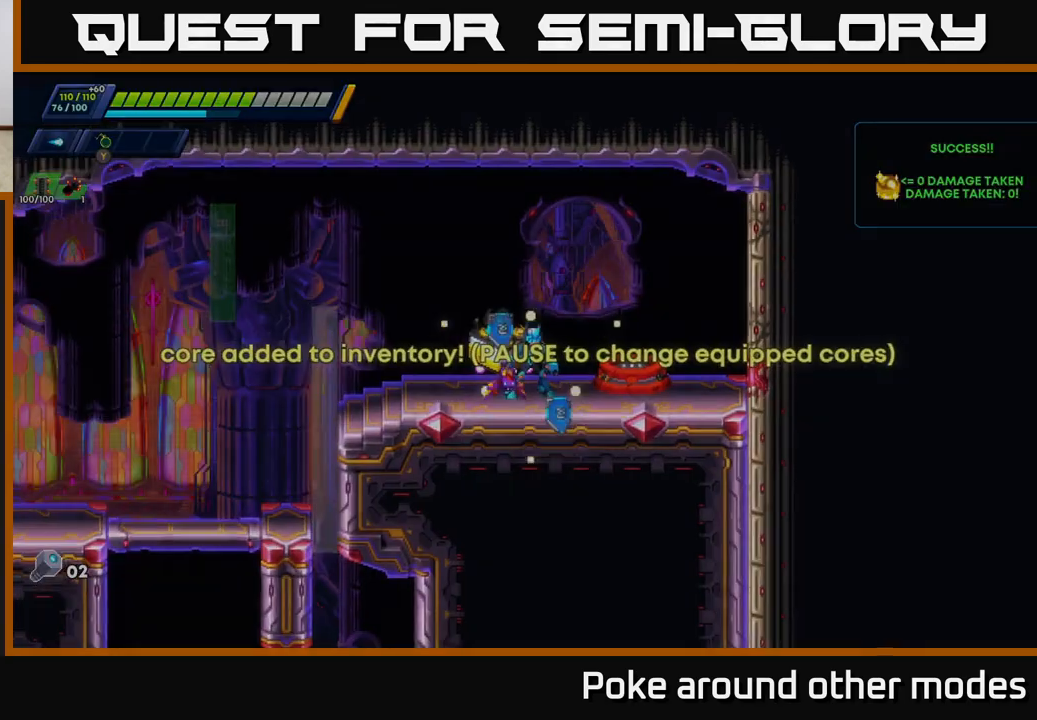
Gameplay with a controller (Xbox layout); each line is a JSON object with the inputs held at the frame after it. "events" lists button and stick changes between this image and that frame as [ms after this image, input, new state], when the widget could be followed in between.
{"buttons": ["START"], "left_stick": "center", "right_stick": "center", "events": [[317, "left_stick", "left"], [417, "left_stick", "center"], [483, "START", "down"]]}
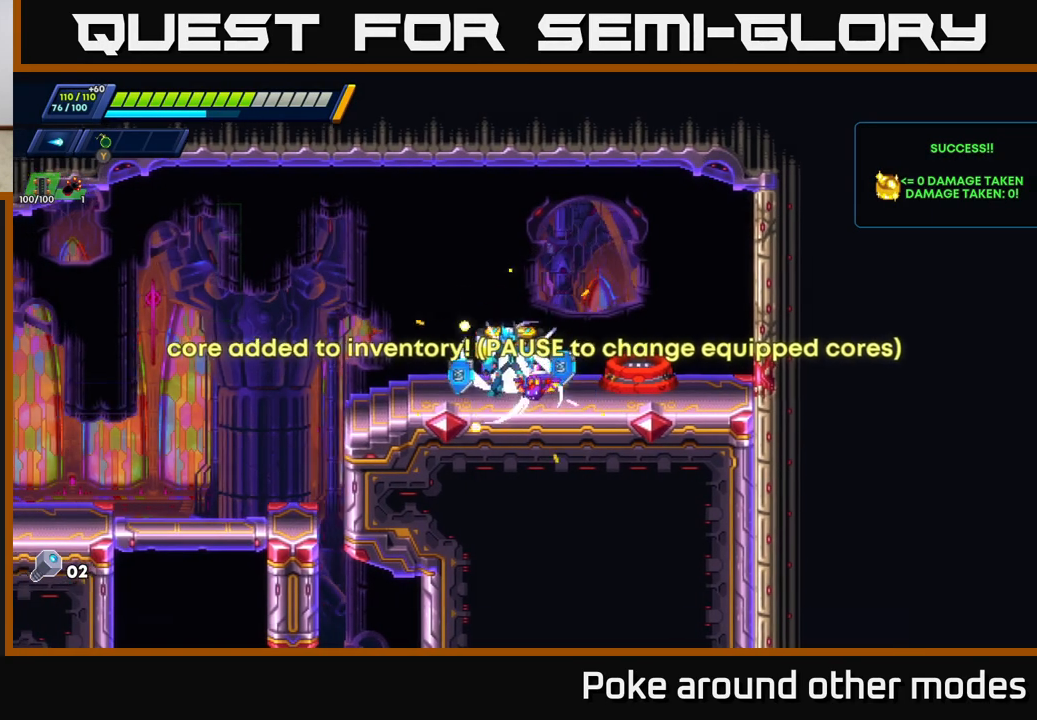
{"buttons": [], "left_stick": "center", "right_stick": "center", "events": [[150, "START", "up"]]}
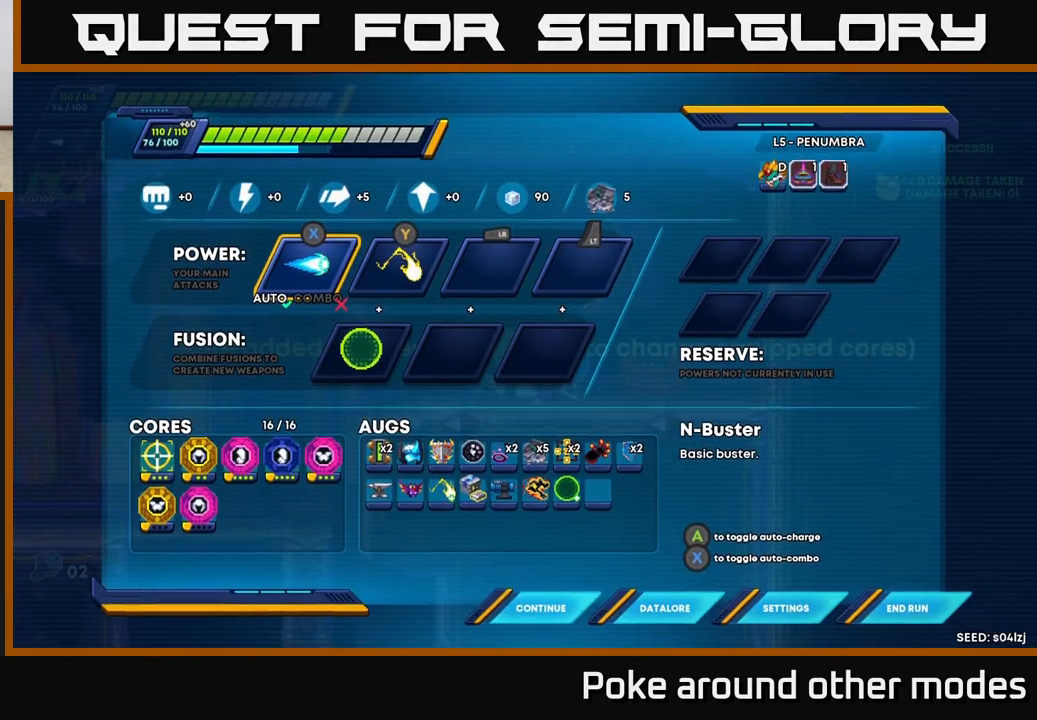
{"buttons": [], "left_stick": "center", "right_stick": "center", "events": []}
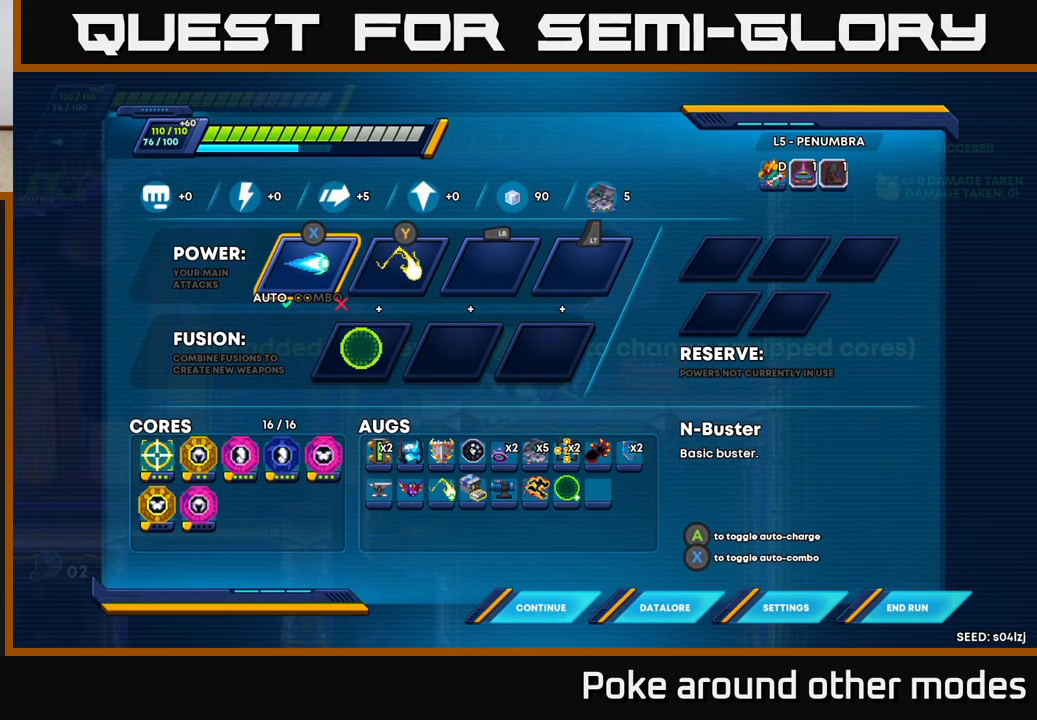
{"buttons": [], "left_stick": "center", "right_stick": "center", "events": []}
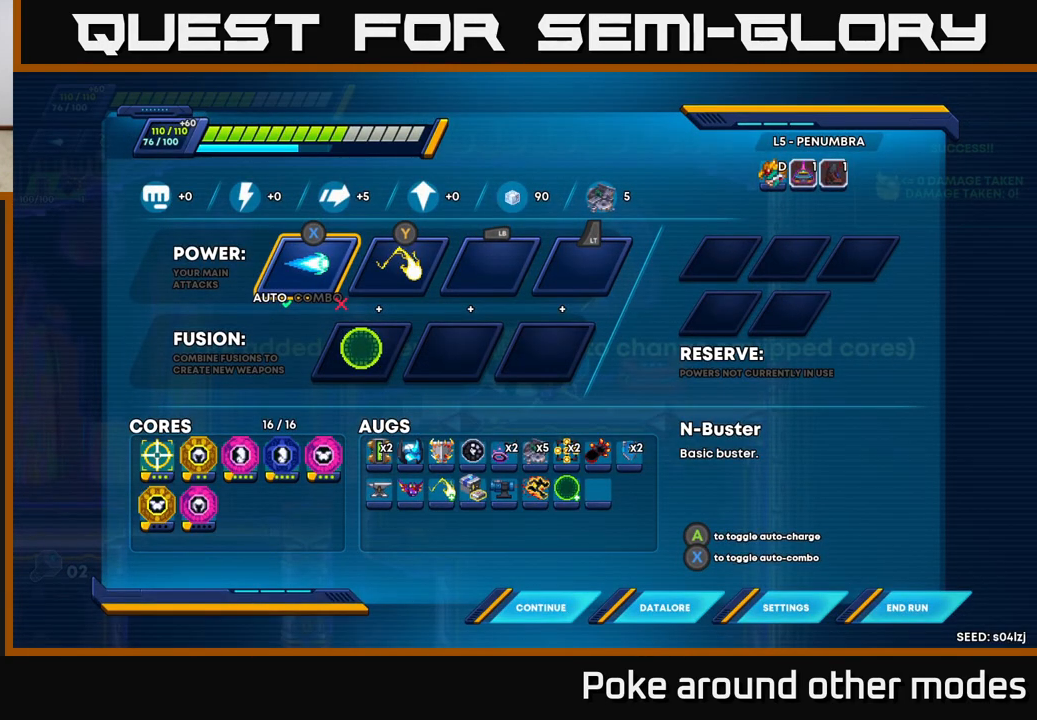
{"buttons": [], "left_stick": "center", "right_stick": "center", "events": []}
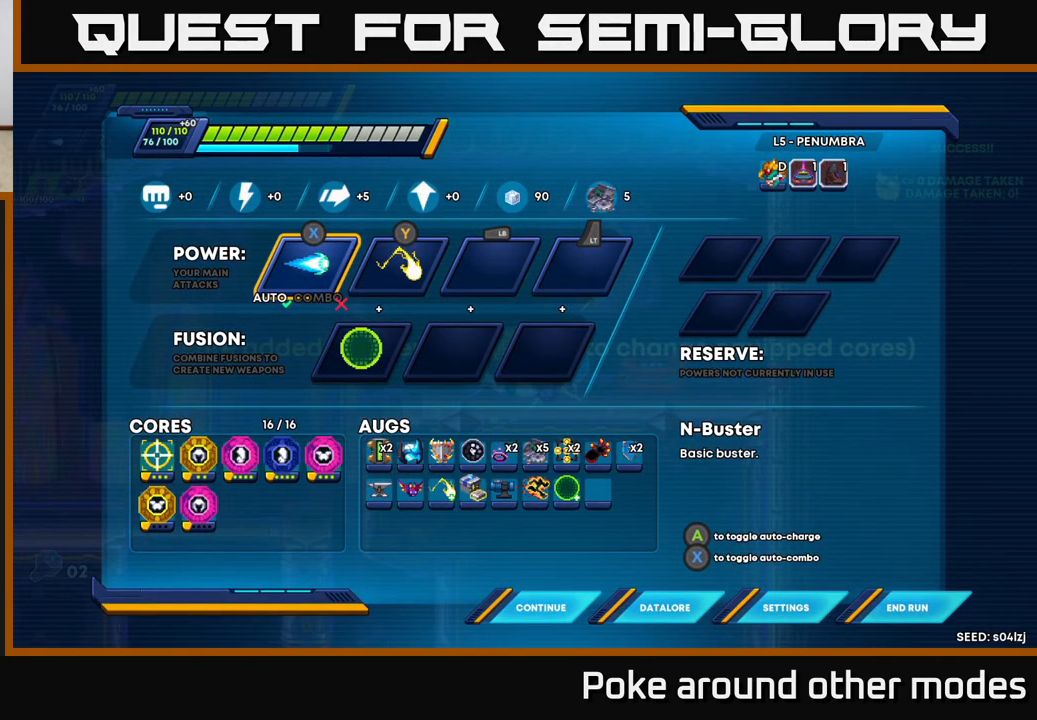
{"buttons": ["B"], "left_stick": "center", "right_stick": "center", "events": [[500, "B", "down"]]}
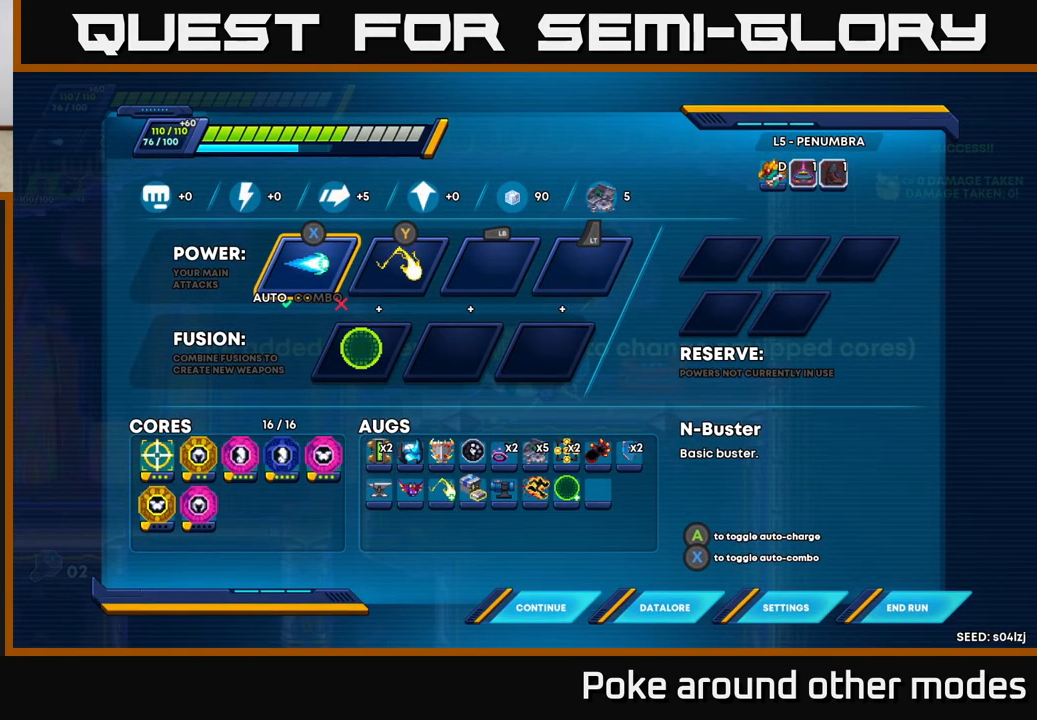
{"buttons": [], "left_stick": "right", "right_stick": "center", "events": [[67, "B", "up"], [267, "left_stick", "right"]]}
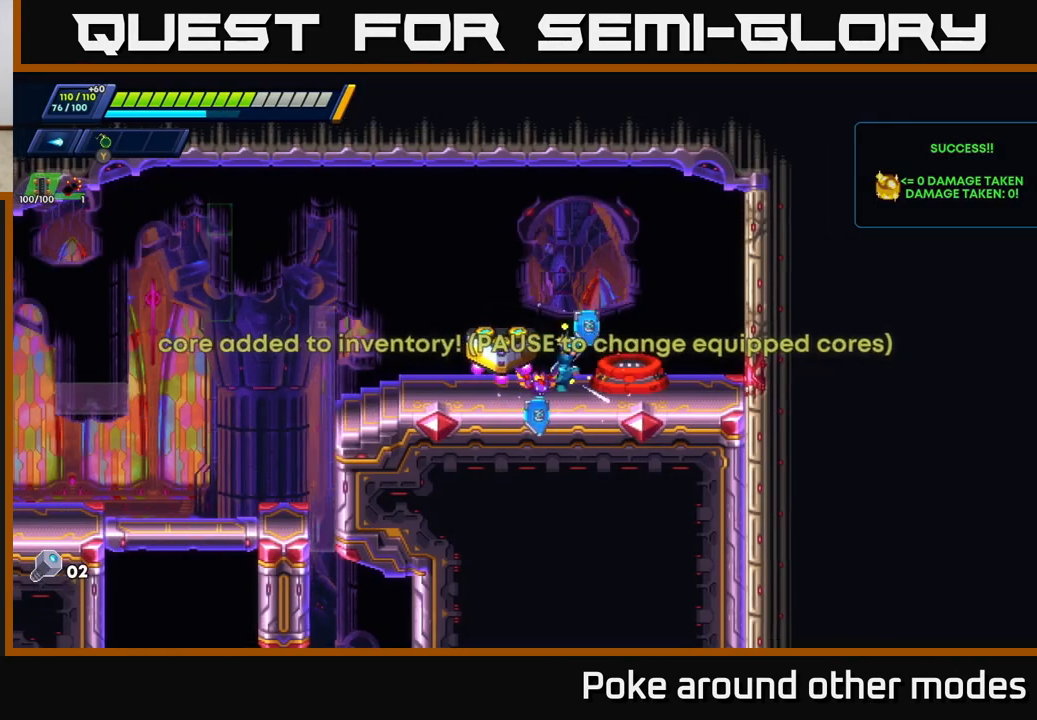
{"buttons": [], "left_stick": "center", "right_stick": "center", "events": [[167, "left_stick", "center"]]}
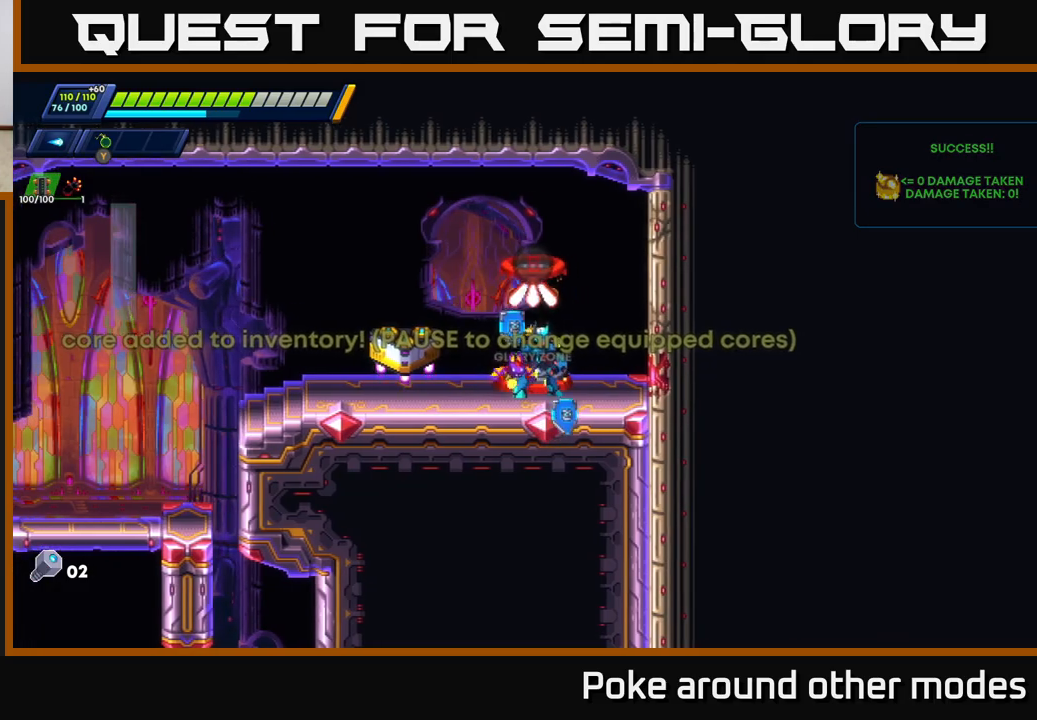
{"buttons": [], "left_stick": "center", "right_stick": "center", "events": [[117, "B", "down"], [183, "B", "up"]]}
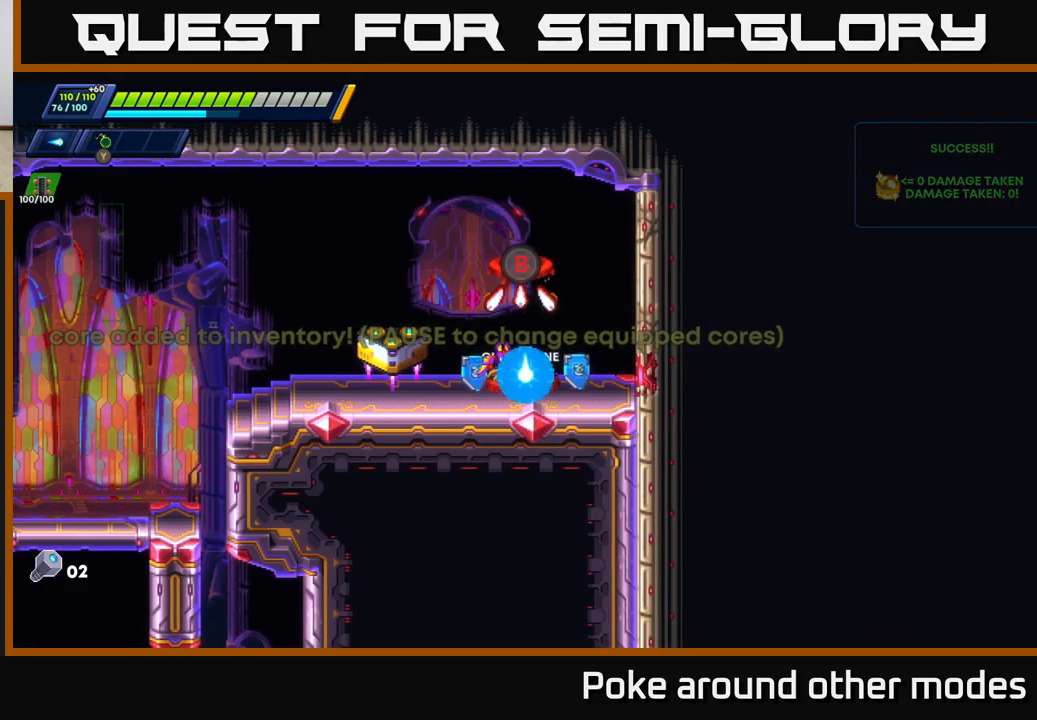
{"buttons": [], "left_stick": "center", "right_stick": "center", "events": []}
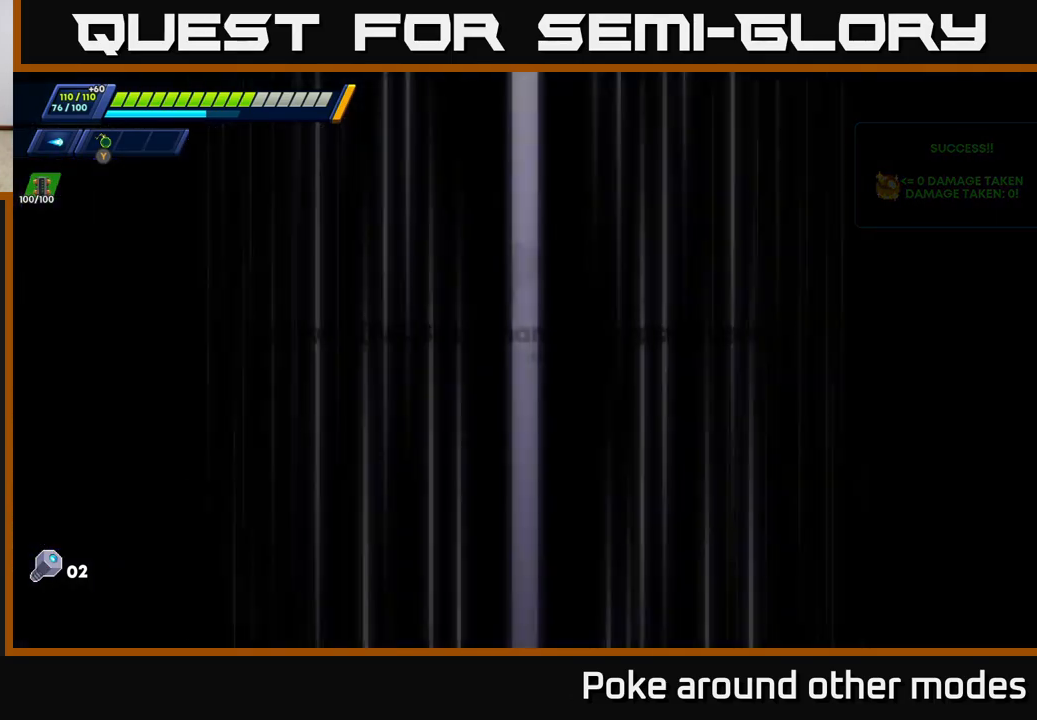
{"buttons": [], "left_stick": "center", "right_stick": "center", "events": []}
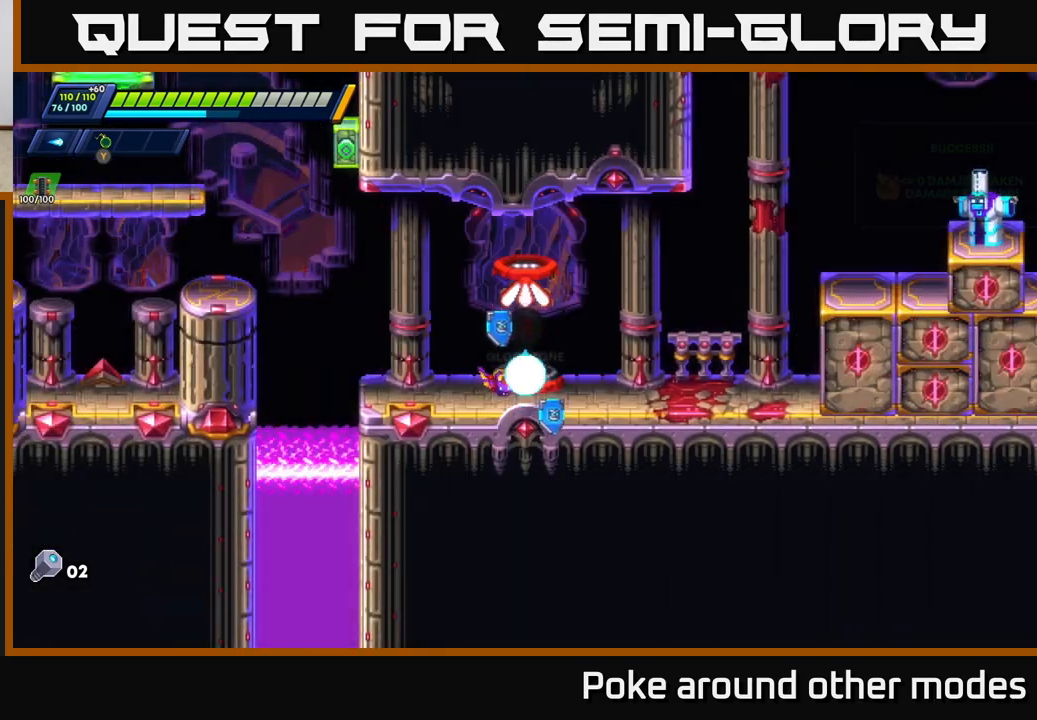
{"buttons": [], "left_stick": "right", "right_stick": "center", "events": [[400, "left_stick", "right"]]}
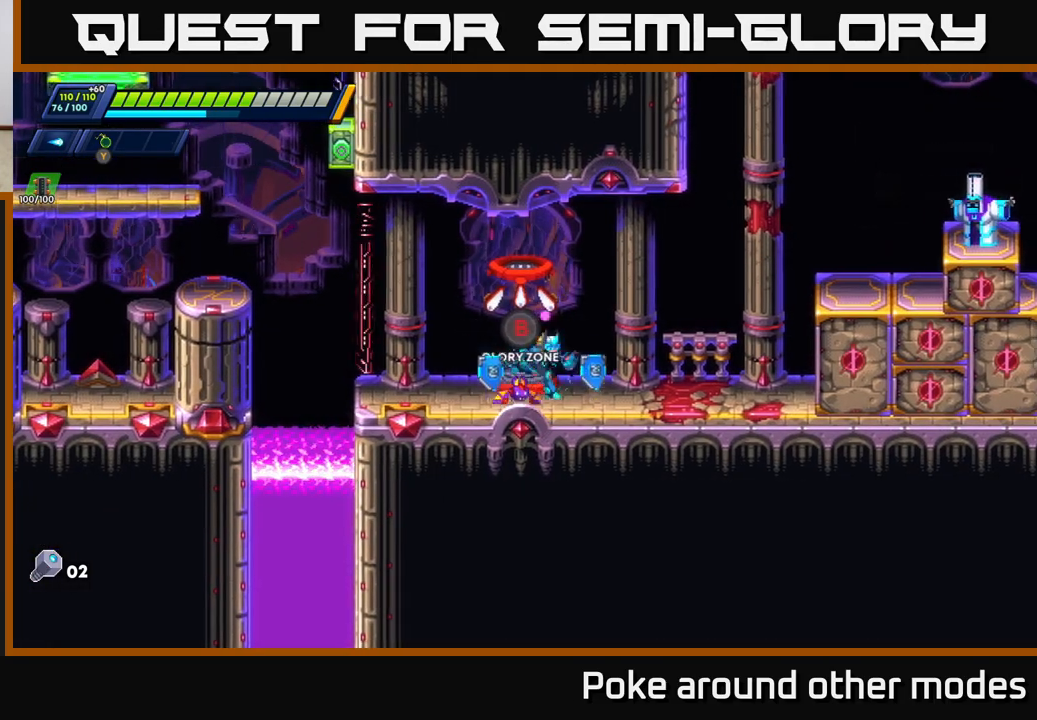
{"buttons": [], "left_stick": "center", "right_stick": "center", "events": [[17, "R2", "down"], [150, "A", "down"], [350, "left_stick", "center"], [417, "R2", "up"], [417, "X", "down"], [433, "A", "up"], [483, "X", "up"]]}
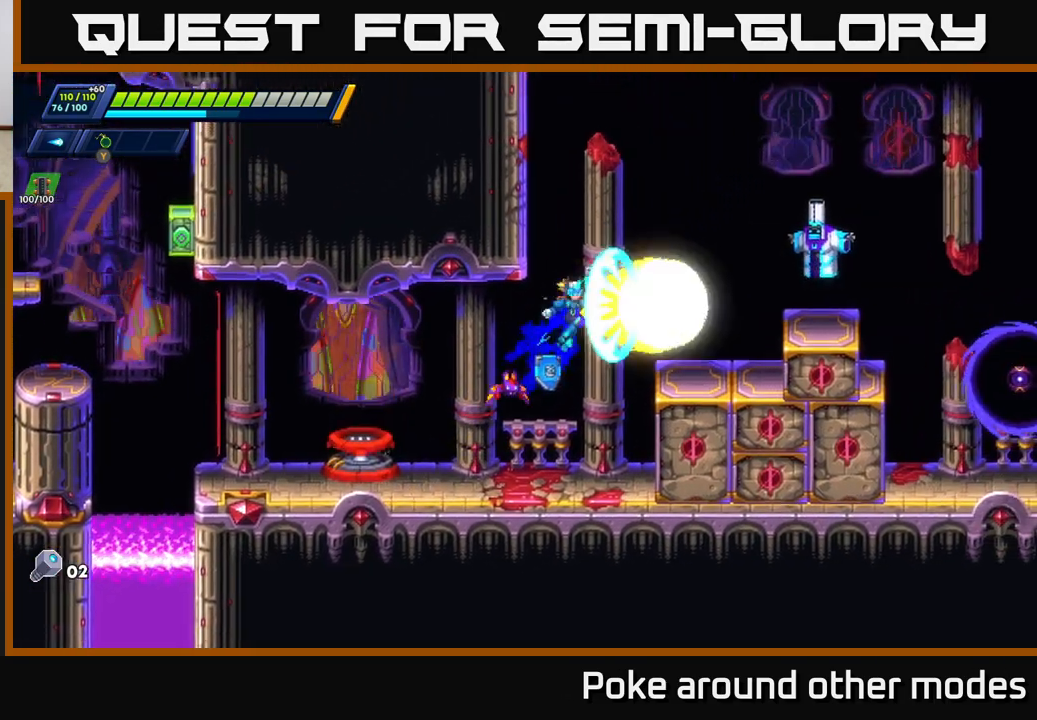
{"buttons": ["A", "R2"], "left_stick": "center", "right_stick": "center", "events": [[50, "X", "down"], [100, "X", "up"], [167, "X", "down"], [233, "X", "up"], [383, "A", "down"], [383, "R2", "down"]]}
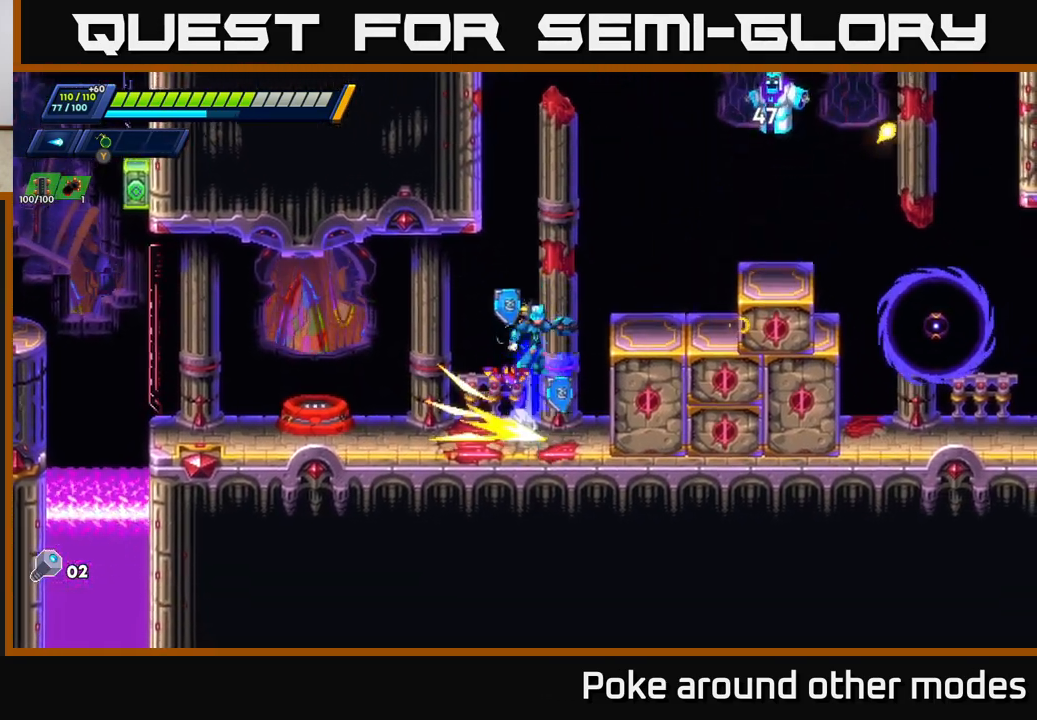
{"buttons": [], "left_stick": "center", "right_stick": "center", "events": [[67, "left_stick", "right"], [317, "A", "up"], [333, "R2", "up"], [433, "left_stick", "center"]]}
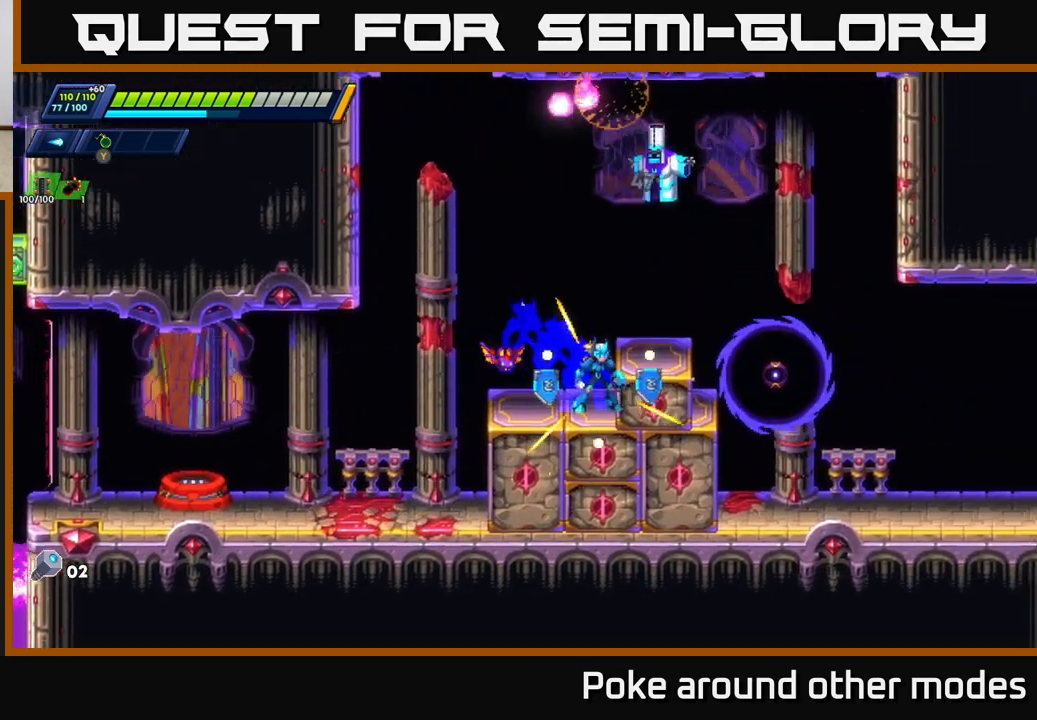
{"buttons": ["A", "X"], "left_stick": "center", "right_stick": "center", "events": [[400, "A", "down"], [467, "X", "down"]]}
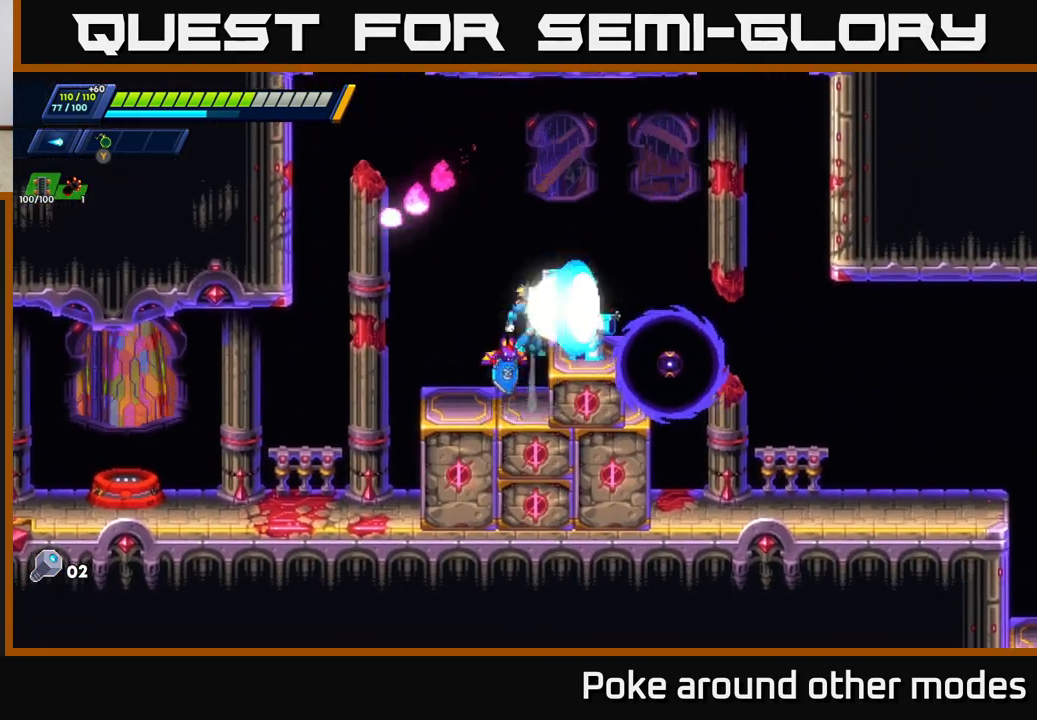
{"buttons": [], "left_stick": "center", "right_stick": "center", "events": [[17, "A", "up"], [67, "X", "up"], [133, "X", "down"], [183, "X", "up"], [267, "X", "down"], [317, "X", "up"], [400, "X", "down"], [467, "X", "up"]]}
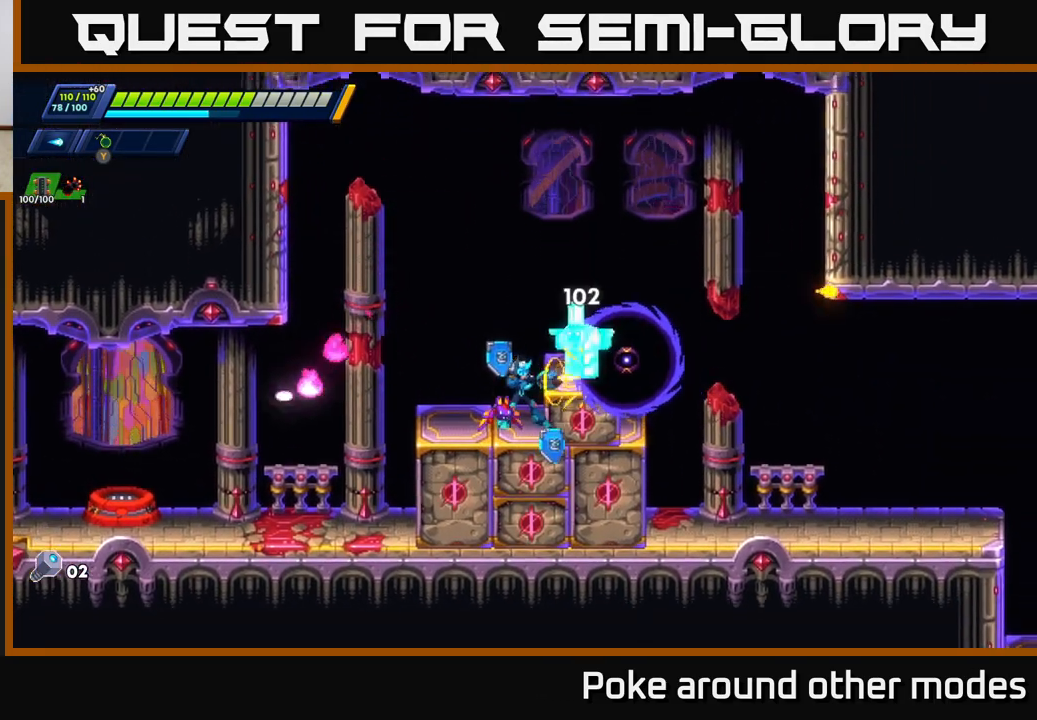
{"buttons": [], "left_stick": "left", "right_stick": "center", "events": [[50, "A", "down"], [100, "X", "down"], [133, "A", "up"], [167, "X", "up"], [233, "X", "down"], [300, "X", "up"], [333, "X", "down"], [417, "left_stick", "left"], [433, "X", "up"]]}
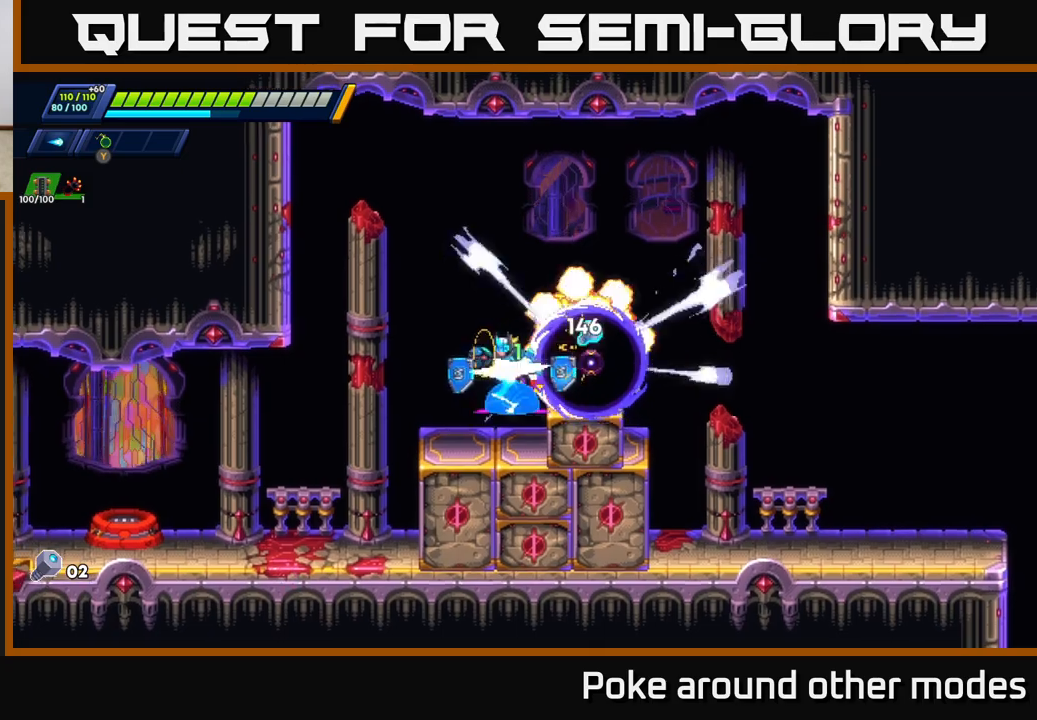
{"buttons": ["X"], "left_stick": "center", "right_stick": "center", "events": [[167, "A", "down"], [233, "left_stick", "right"], [267, "A", "up"], [317, "X", "down"], [350, "left_stick", "center"], [400, "X", "up"], [467, "X", "down"]]}
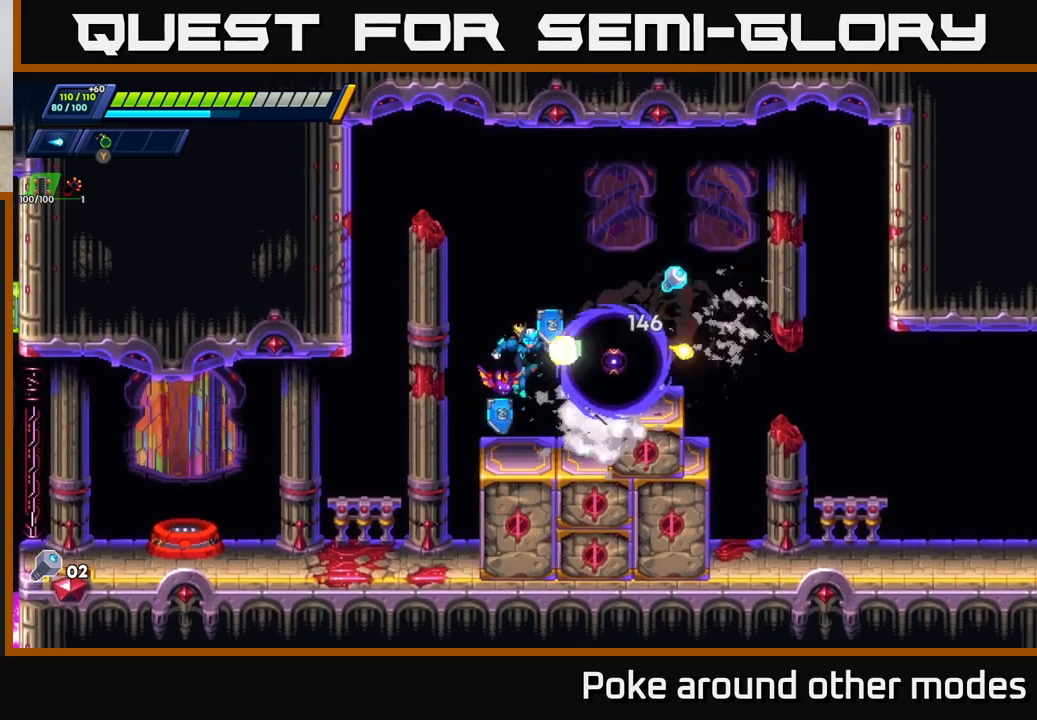
{"buttons": ["A", "R2"], "left_stick": "right", "right_stick": "center", "events": [[33, "X", "up"], [100, "X", "down"], [183, "X", "up"], [367, "left_stick", "right"], [400, "R2", "down"], [433, "A", "down"]]}
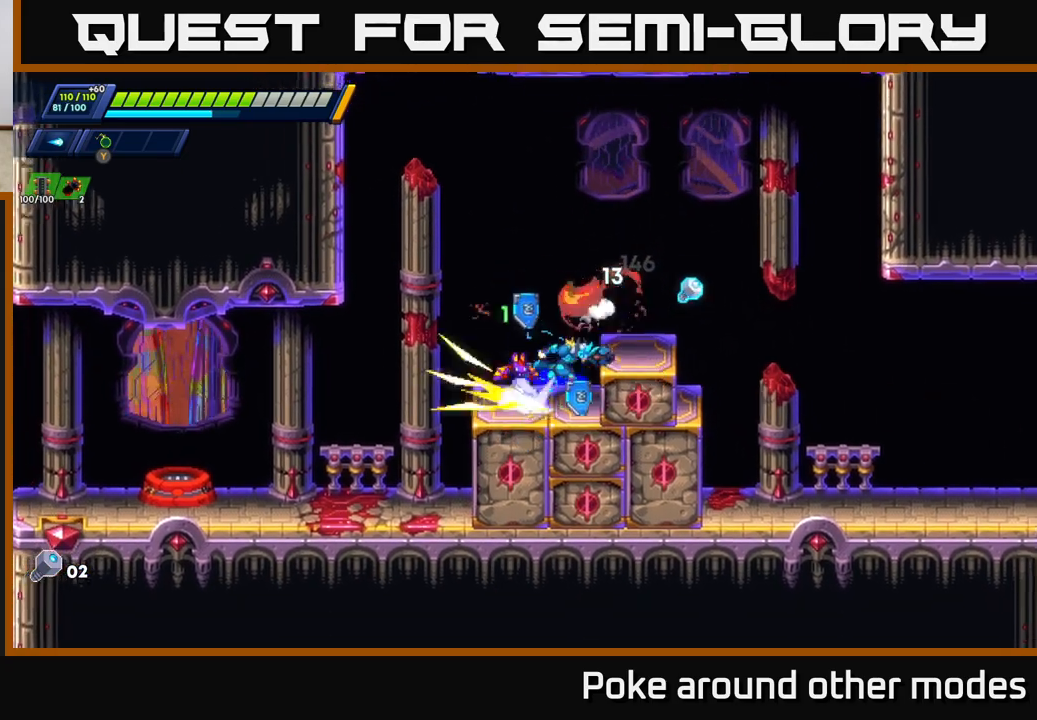
{"buttons": [], "left_stick": "left", "right_stick": "center", "events": [[100, "A", "up"], [150, "R2", "up"], [333, "left_stick", "center"], [500, "left_stick", "left"]]}
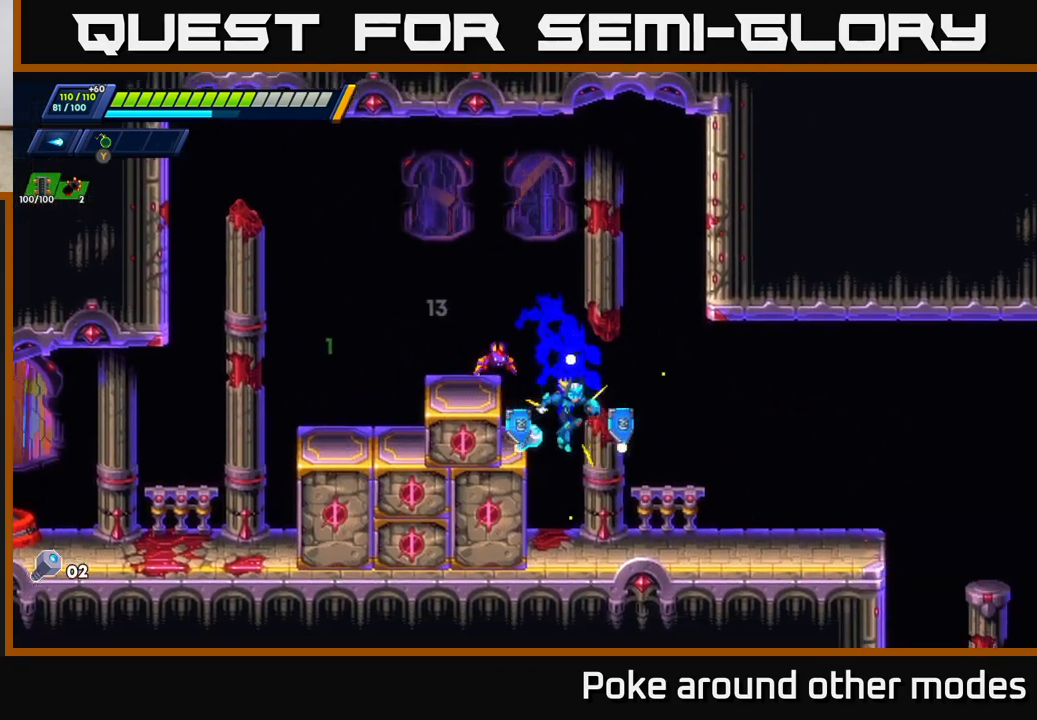
{"buttons": ["R2"], "left_stick": "right", "right_stick": "center", "events": [[100, "left_stick", "center"], [150, "left_stick", "right"], [350, "R2", "down"]]}
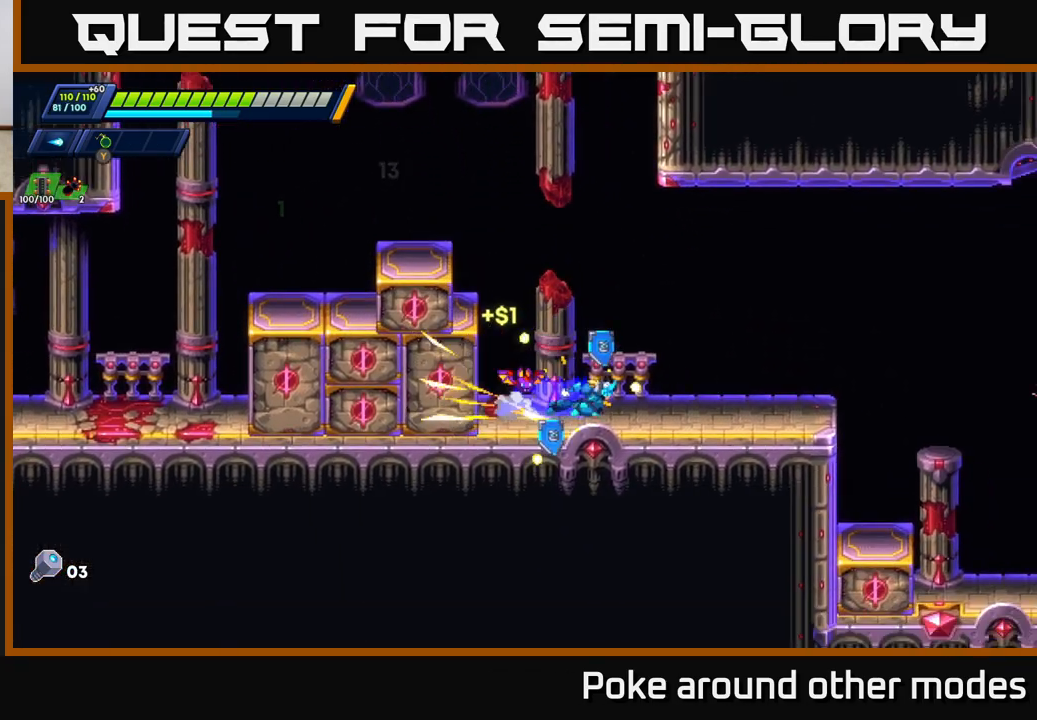
{"buttons": ["A", "R2"], "left_stick": "right", "right_stick": "center", "events": [[17, "R2", "up"], [100, "R2", "down"], [483, "A", "down"]]}
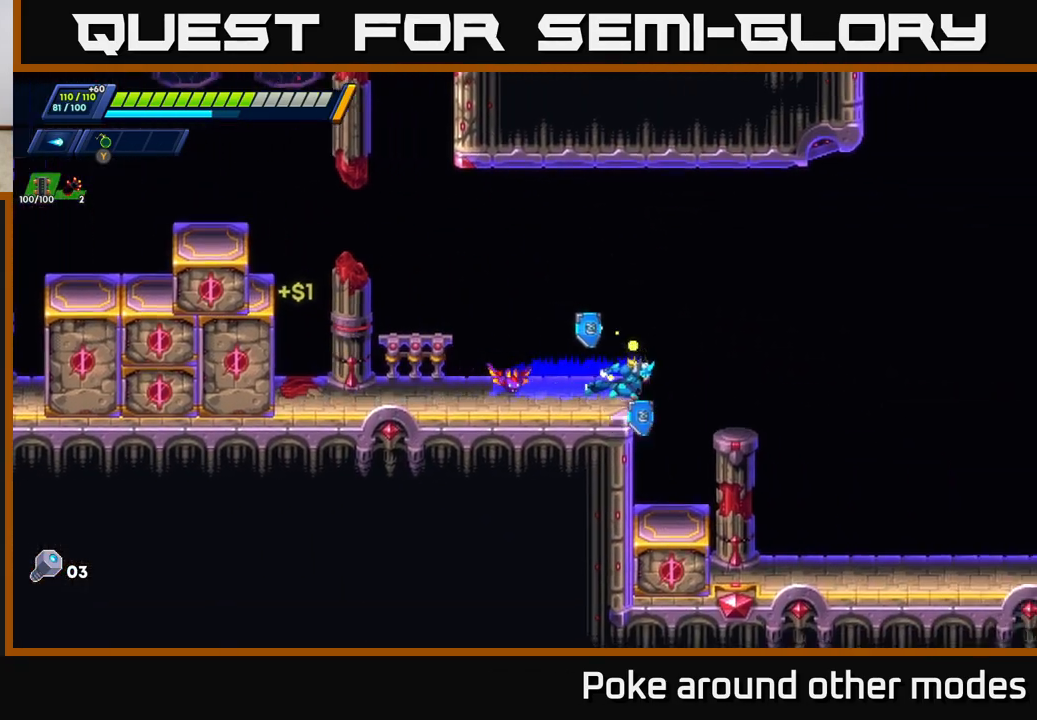
{"buttons": ["A", "R2"], "left_stick": "left", "right_stick": "center", "events": [[400, "left_stick", "left"]]}
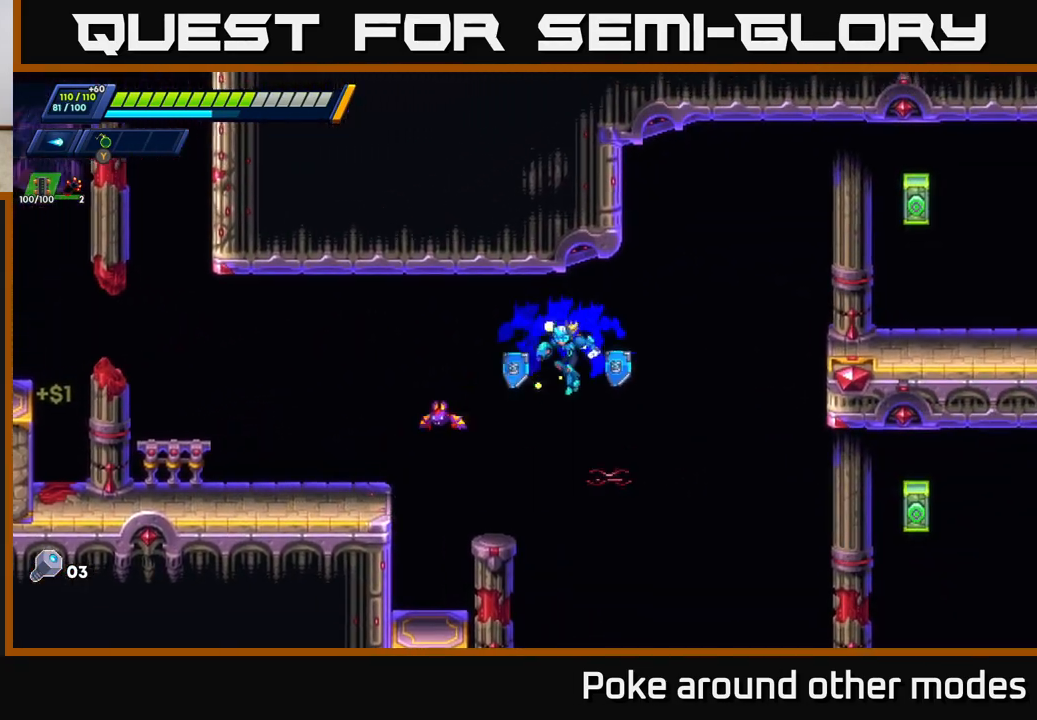
{"buttons": ["A"], "left_stick": "right", "right_stick": "center", "events": [[133, "A", "up"], [133, "R2", "up"], [317, "left_stick", "right"], [450, "A", "down"]]}
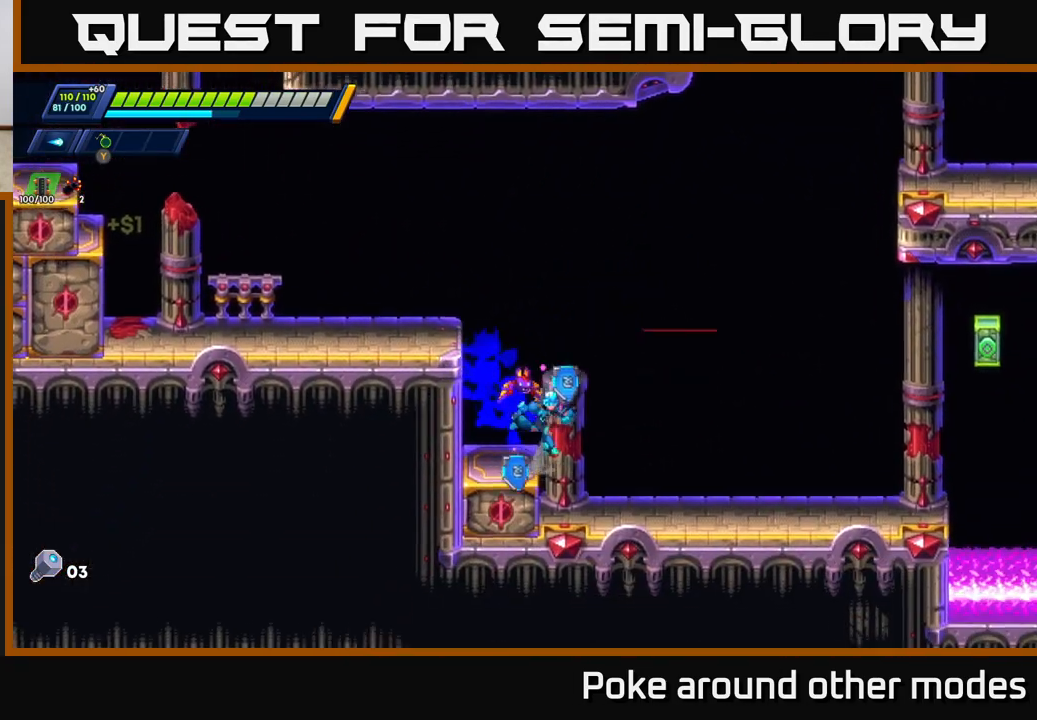
{"buttons": [], "left_stick": "left", "right_stick": "center", "events": [[33, "X", "down"], [183, "X", "up"], [217, "left_stick", "left"], [417, "A", "up"]]}
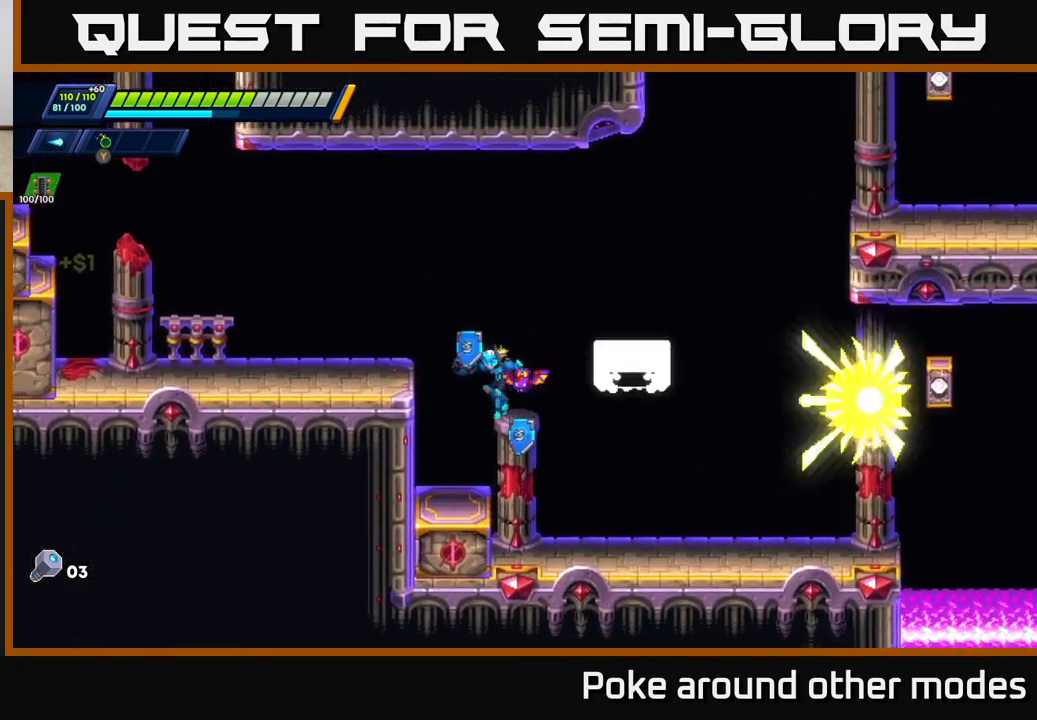
{"buttons": ["R2"], "left_stick": "left", "right_stick": "center", "events": [[83, "R2", "down"], [117, "A", "down"], [433, "A", "up"]]}
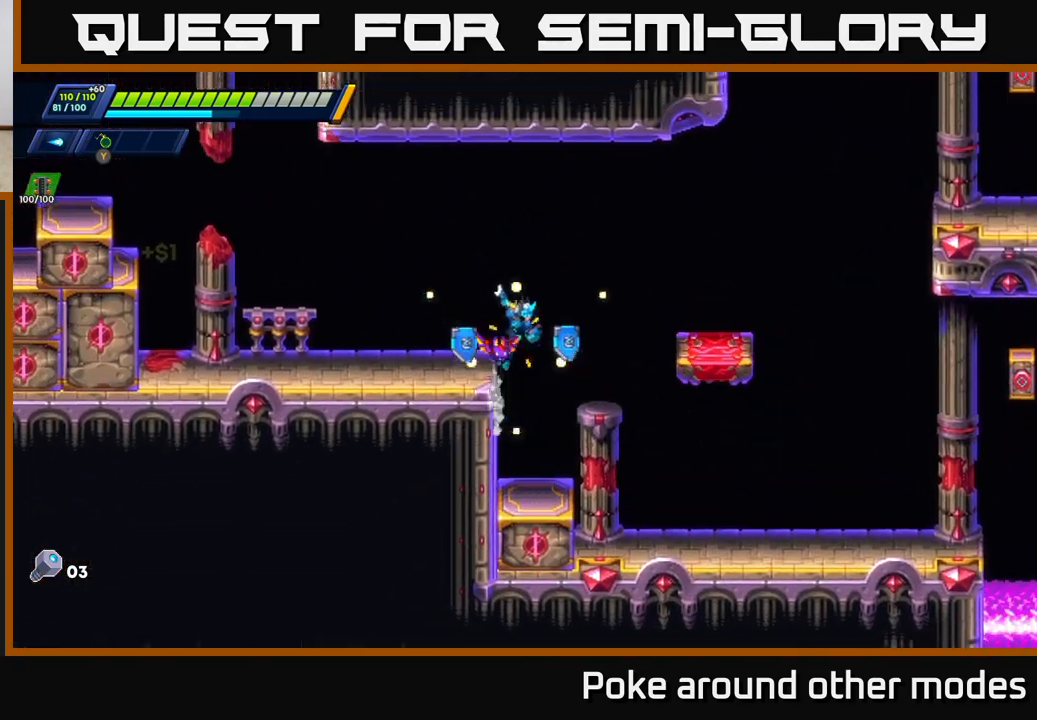
{"buttons": [], "left_stick": "right", "right_stick": "center", "events": [[17, "R2", "up"], [117, "left_stick", "right"], [150, "A", "down"], [150, "R2", "down"], [417, "A", "up"], [417, "R2", "up"]]}
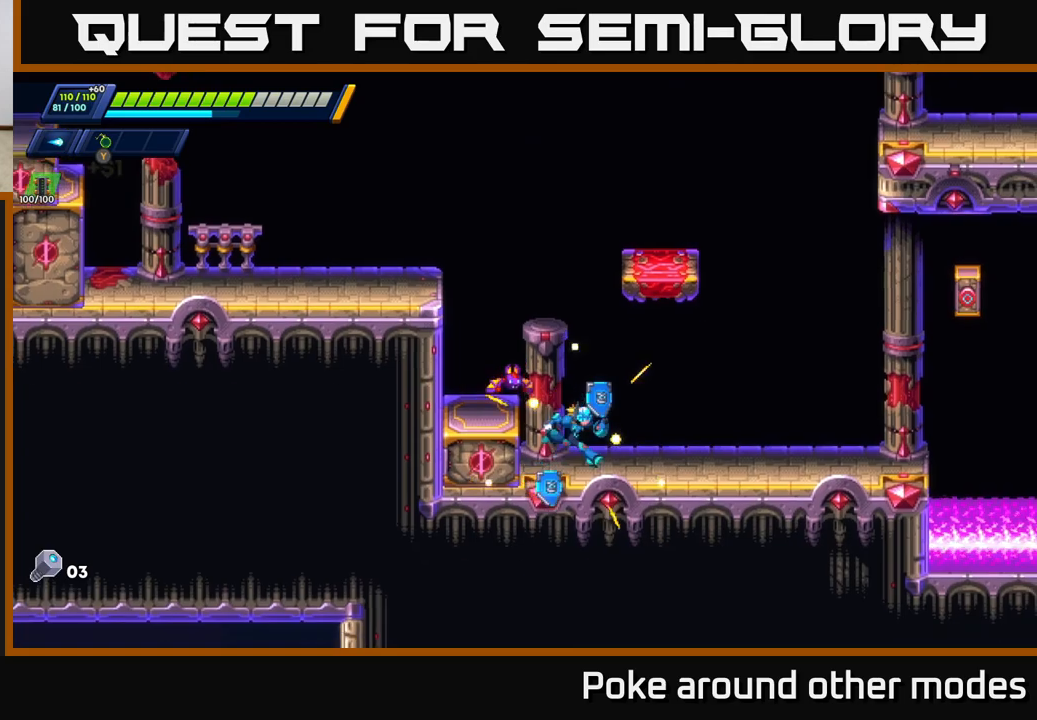
{"buttons": ["A"], "left_stick": "left", "right_stick": "center", "events": [[33, "left_stick", "center"], [83, "A", "down"], [117, "left_stick", "left"]]}
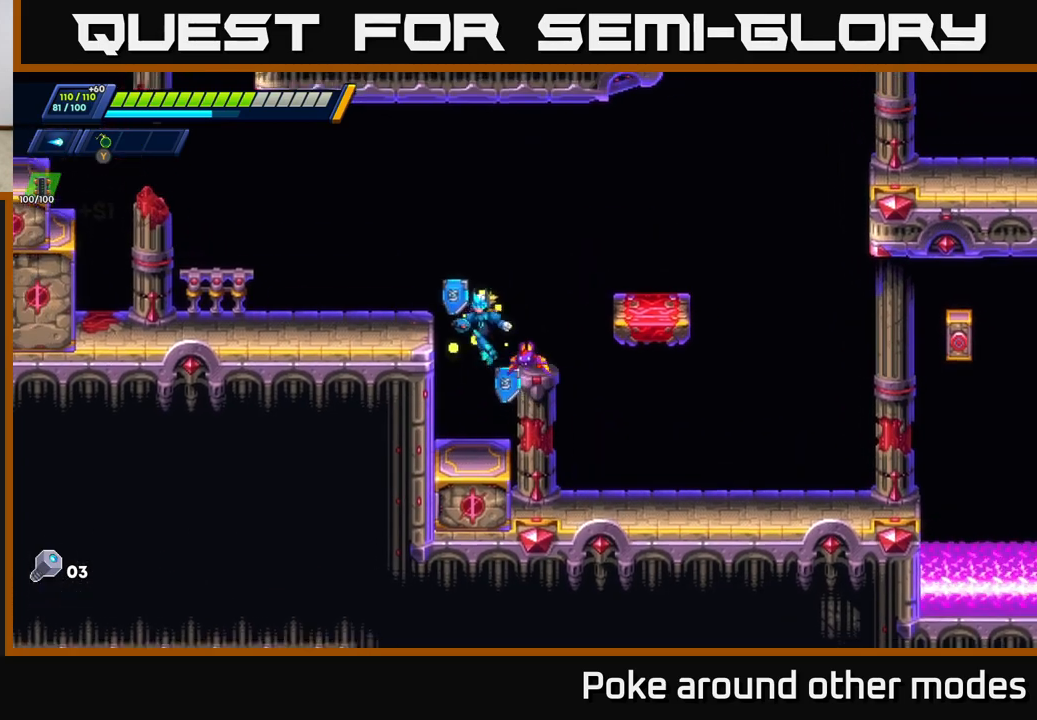
{"buttons": ["A", "R2"], "left_stick": "right", "right_stick": "center", "events": [[17, "A", "up"], [167, "A", "down"], [167, "R2", "down"], [183, "left_stick", "right"]]}